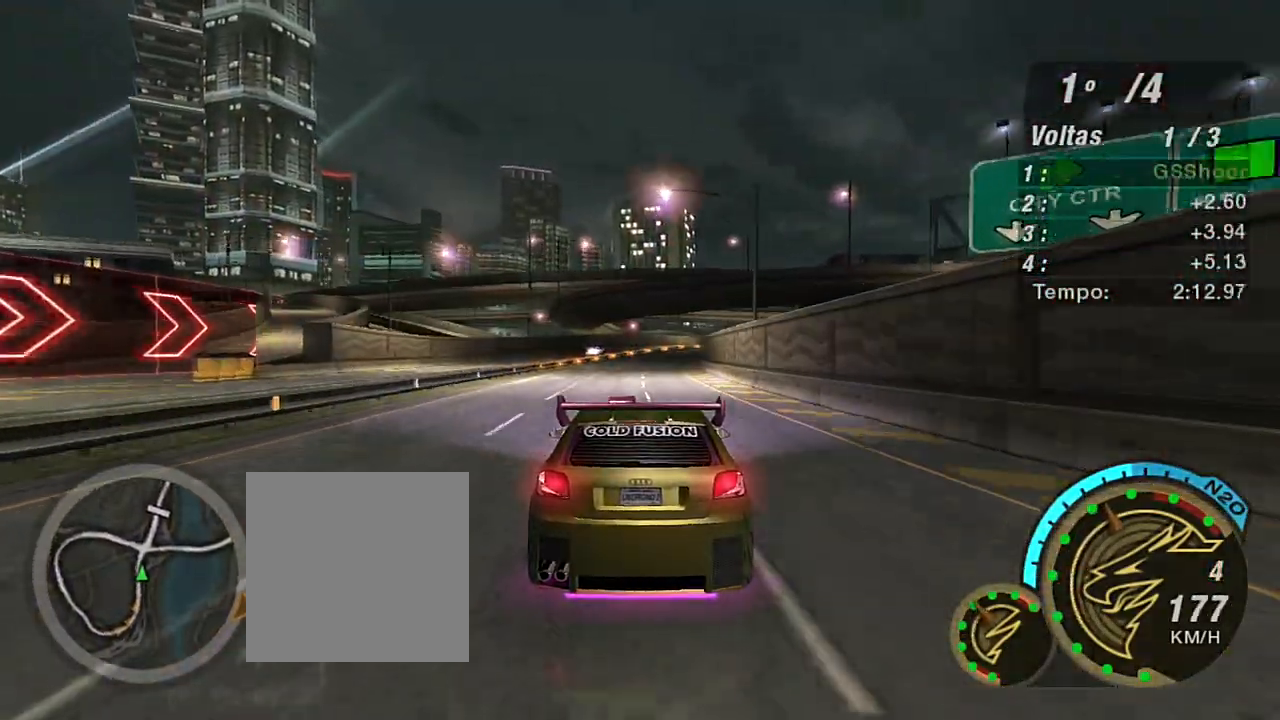
Gameplay with a controller (Xbox layout); each line is a JSON object with the inputs held at the frame after it. "events" lists button and stick changes between this image and that frame as [ms after this image, input, new state], when the widget could be followed in between.
{"buttons": ["R2"], "left_stick": "up-right", "right_stick": "center", "events": [[434, "left_stick", "up-right"]]}
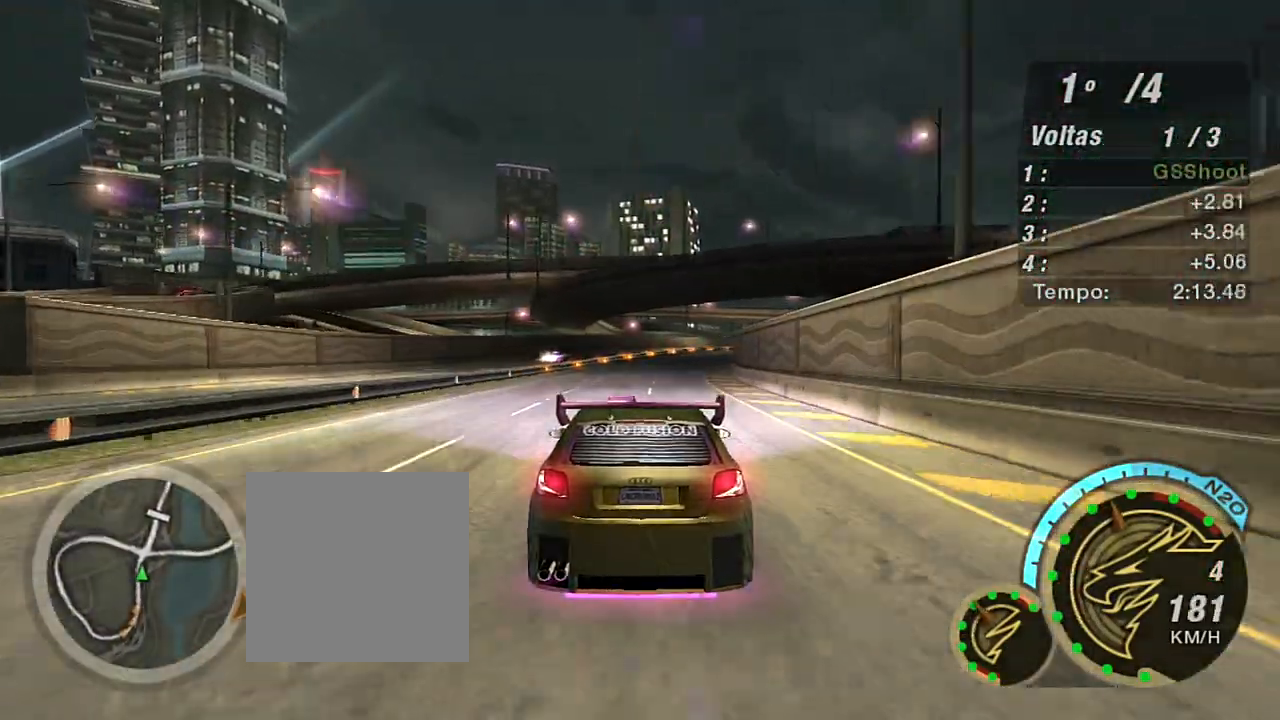
{"buttons": ["R2"], "left_stick": "center", "right_stick": "center", "events": [[401, "left_stick", "center"]]}
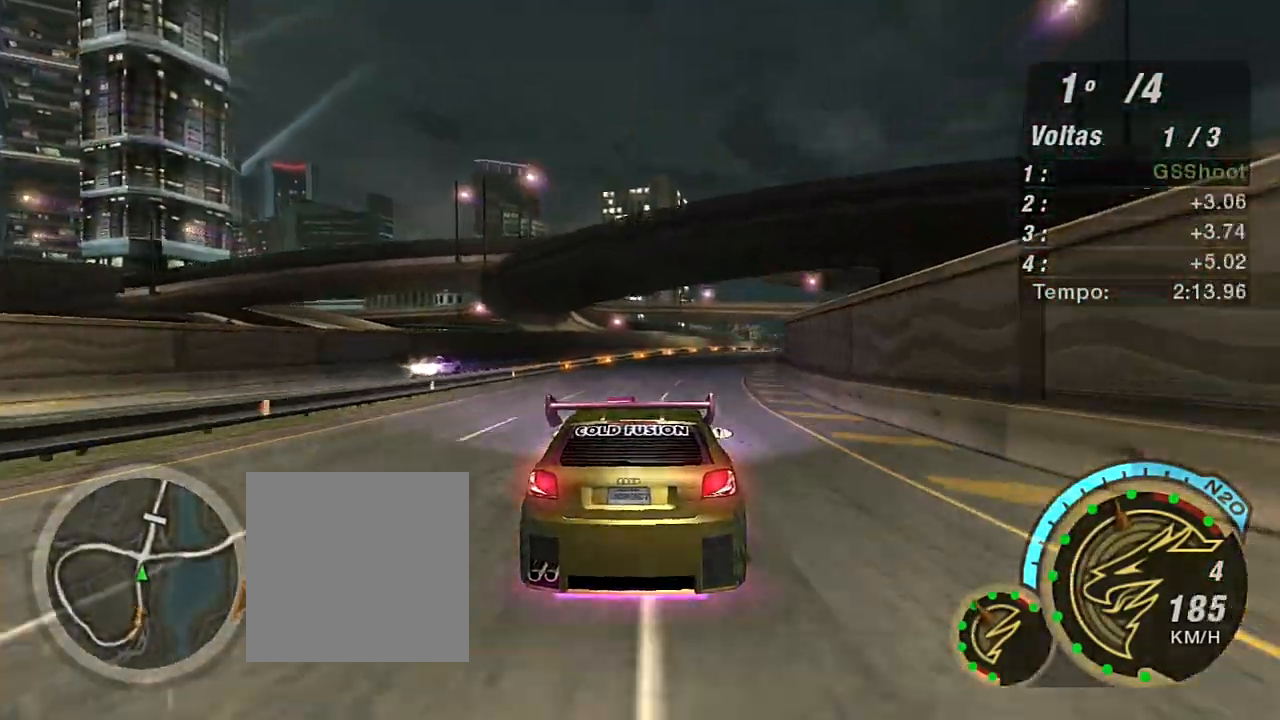
{"buttons": ["R2"], "left_stick": "up-right", "right_stick": "center", "events": [[300, "left_stick", "right"], [500, "left_stick", "up-right"]]}
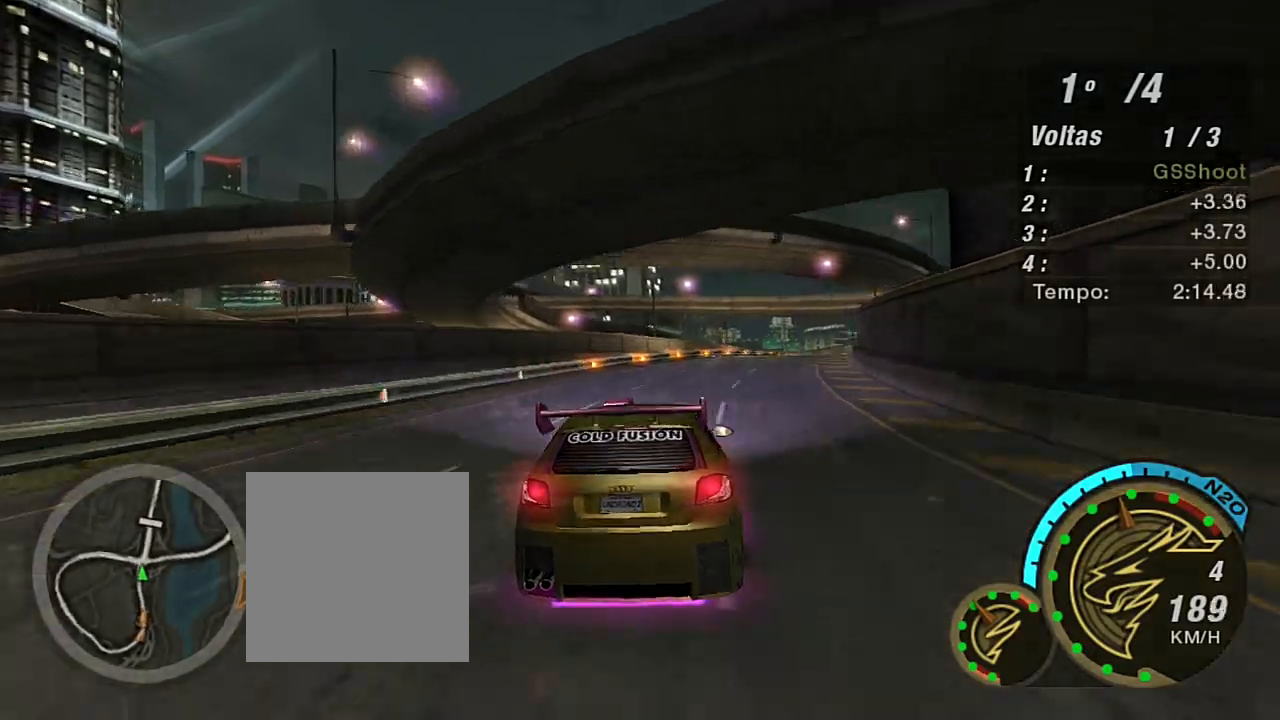
{"buttons": ["R2"], "left_stick": "up-right", "right_stick": "center", "events": []}
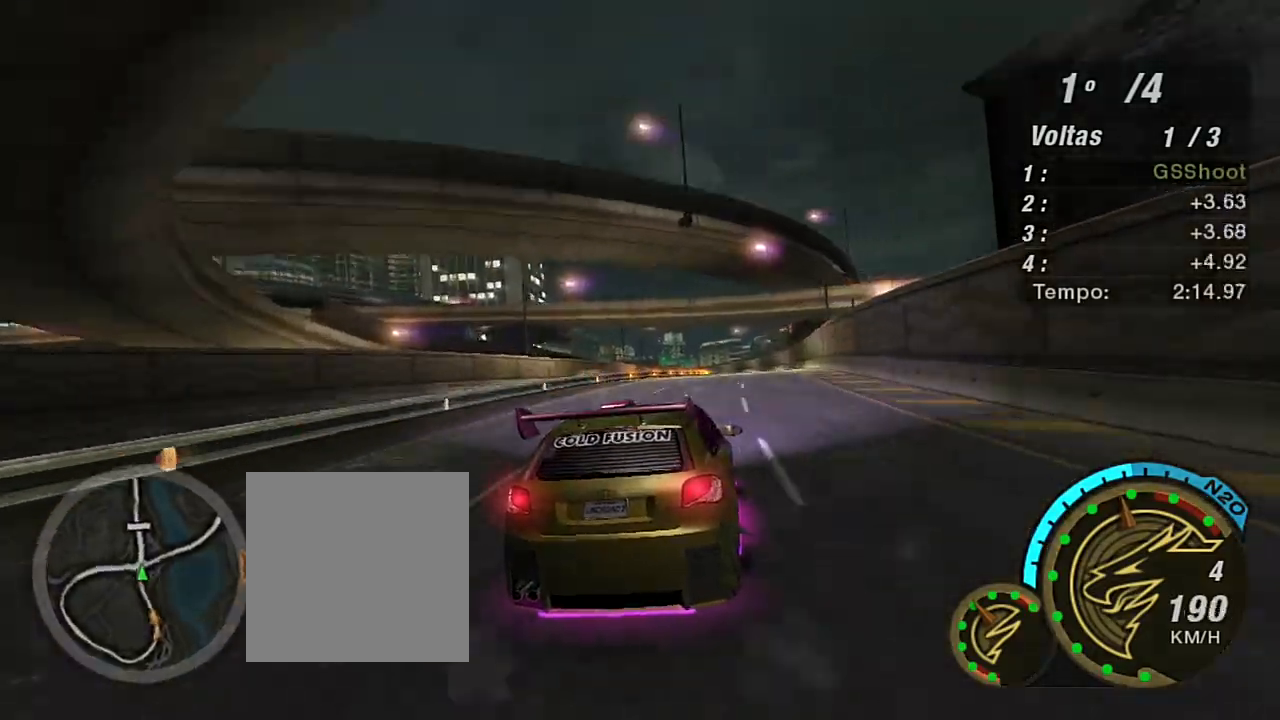
{"buttons": ["R2"], "left_stick": "center", "right_stick": "center", "events": [[33, "left_stick", "center"], [167, "left_stick", "up-right"], [434, "left_stick", "center"]]}
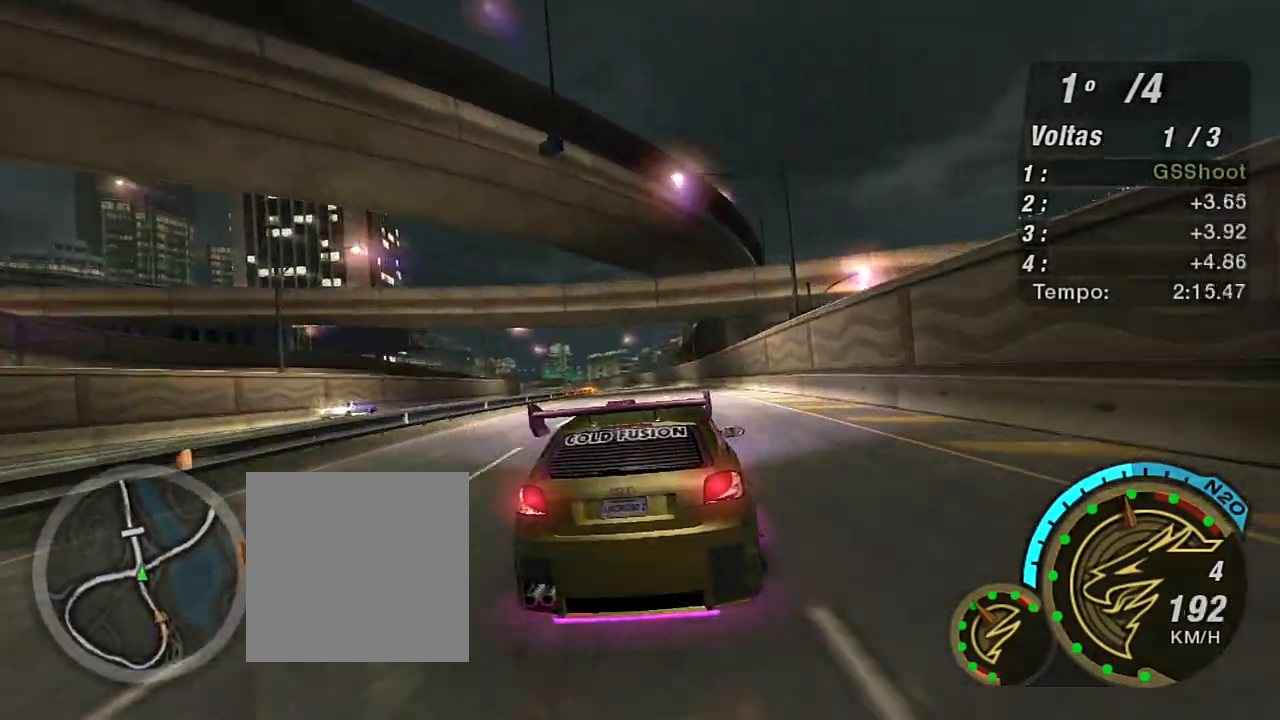
{"buttons": ["R2"], "left_stick": "center", "right_stick": "center", "events": [[167, "left_stick", "left"], [334, "left_stick", "center"]]}
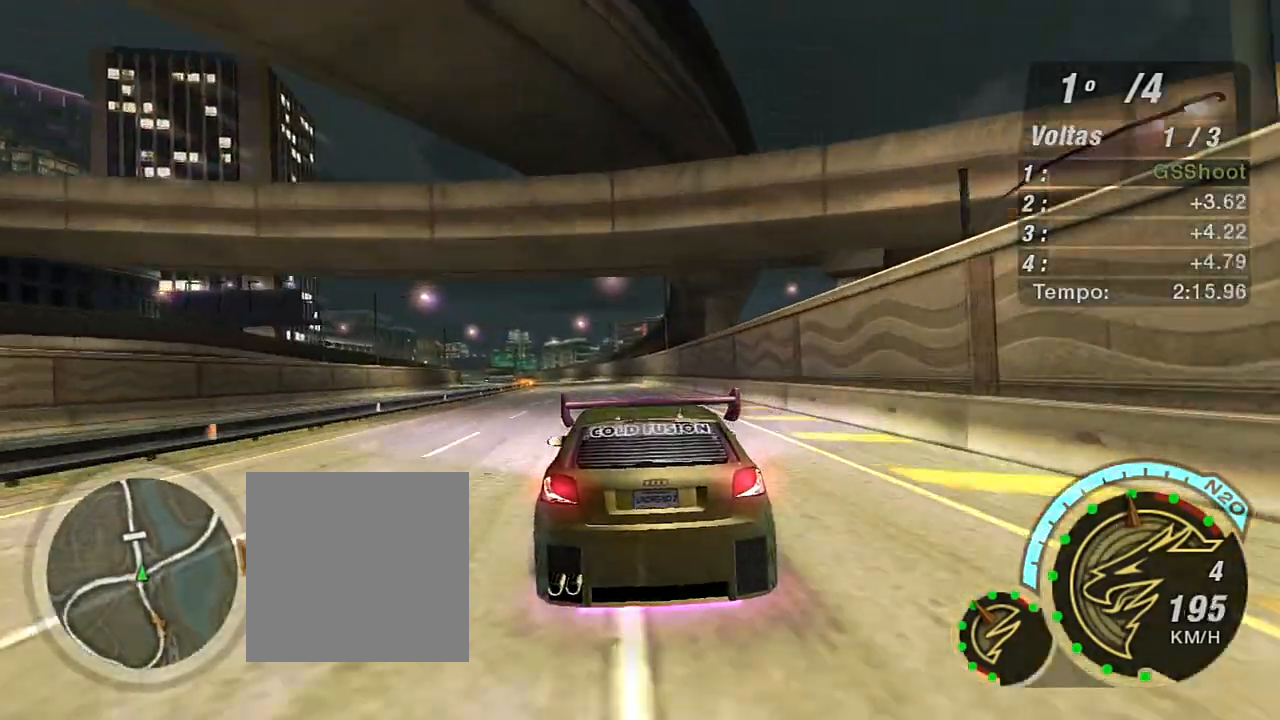
{"buttons": ["R1", "R2"], "left_stick": "center", "right_stick": "center", "events": [[167, "left_stick", "left"], [300, "left_stick", "center"], [500, "R1", "down"]]}
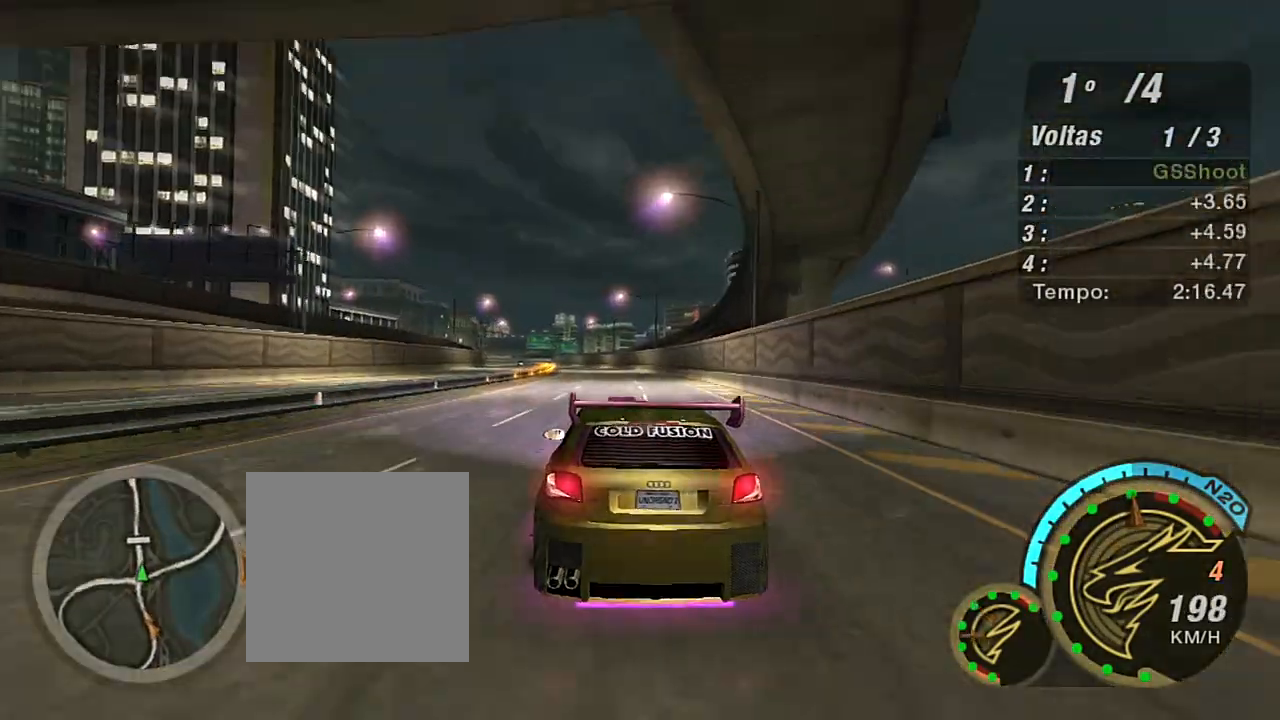
{"buttons": ["X", "R2"], "left_stick": "left", "right_stick": "center", "events": [[100, "R1", "up"], [367, "X", "down"], [401, "left_stick", "left"]]}
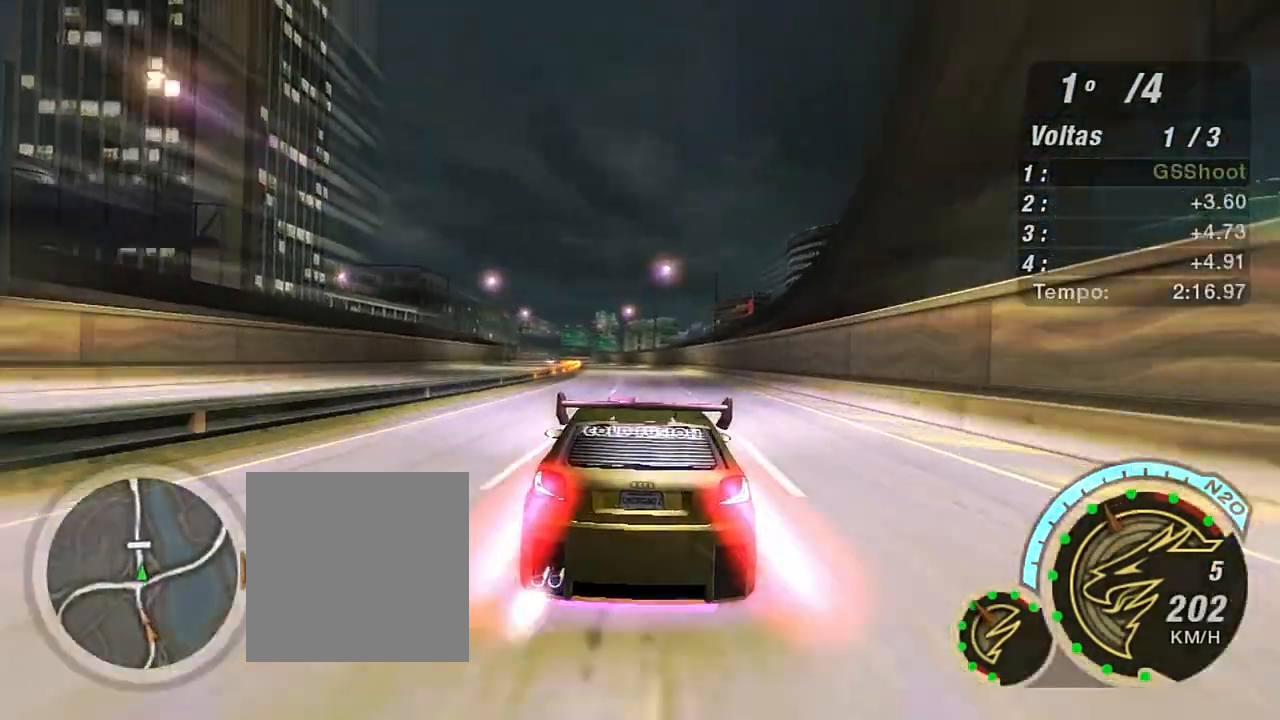
{"buttons": ["X", "R2"], "left_stick": "center", "right_stick": "center", "events": [[67, "left_stick", "center"], [267, "left_stick", "up-right"], [367, "left_stick", "center"]]}
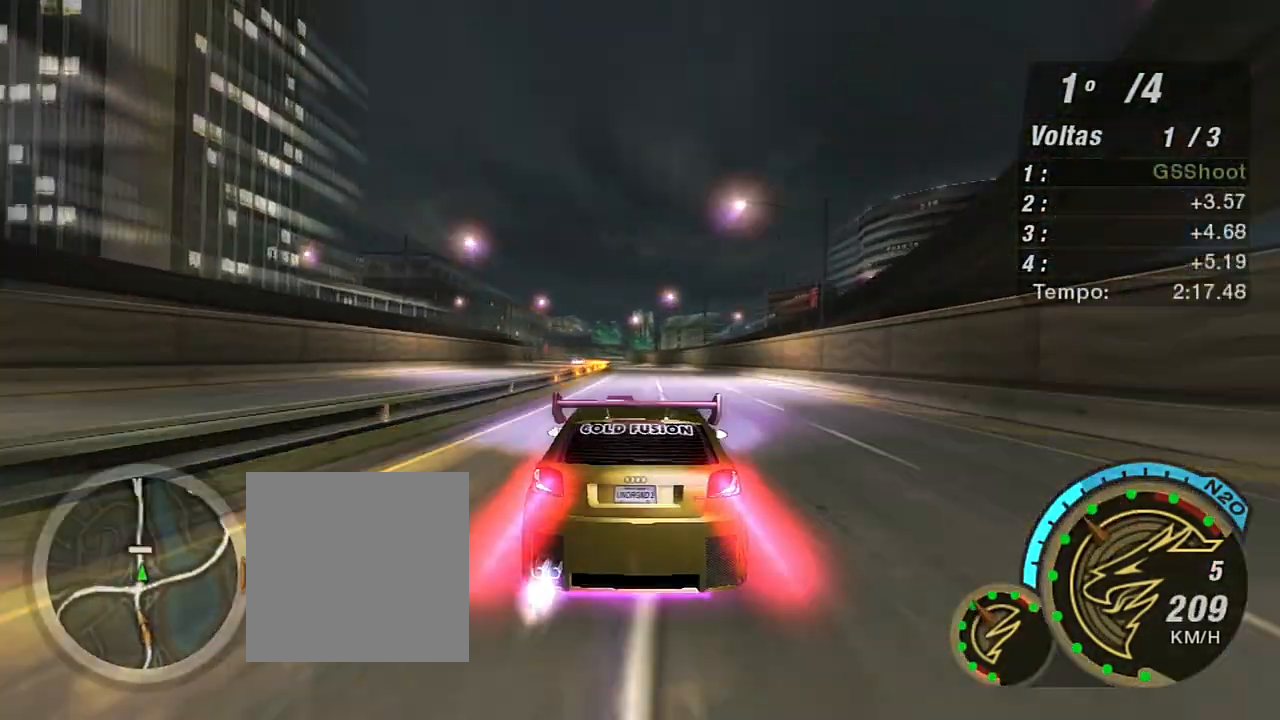
{"buttons": ["X", "R2"], "left_stick": "up", "right_stick": "center", "events": [[334, "left_stick", "up-left"], [434, "left_stick", "up"]]}
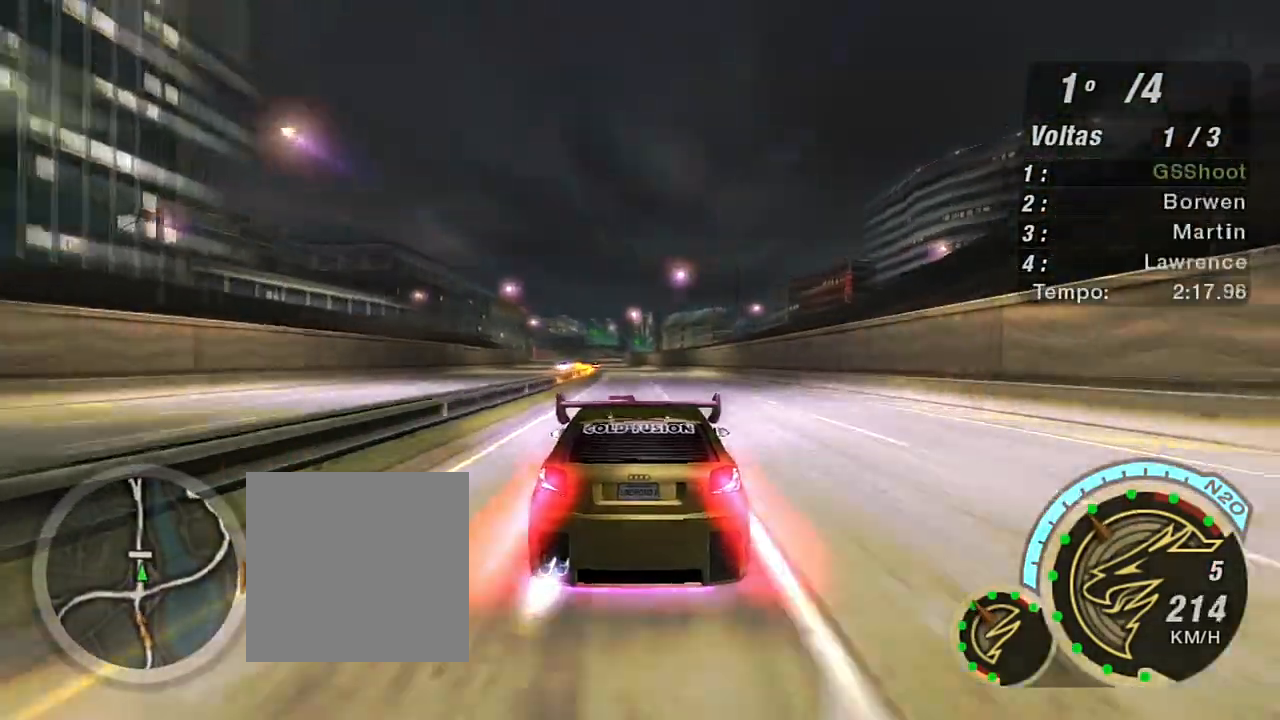
{"buttons": ["R2"], "left_stick": "up-left", "right_stick": "center", "events": [[67, "left_stick", "center"], [100, "X", "up"], [400, "left_stick", "left"], [467, "left_stick", "up-left"]]}
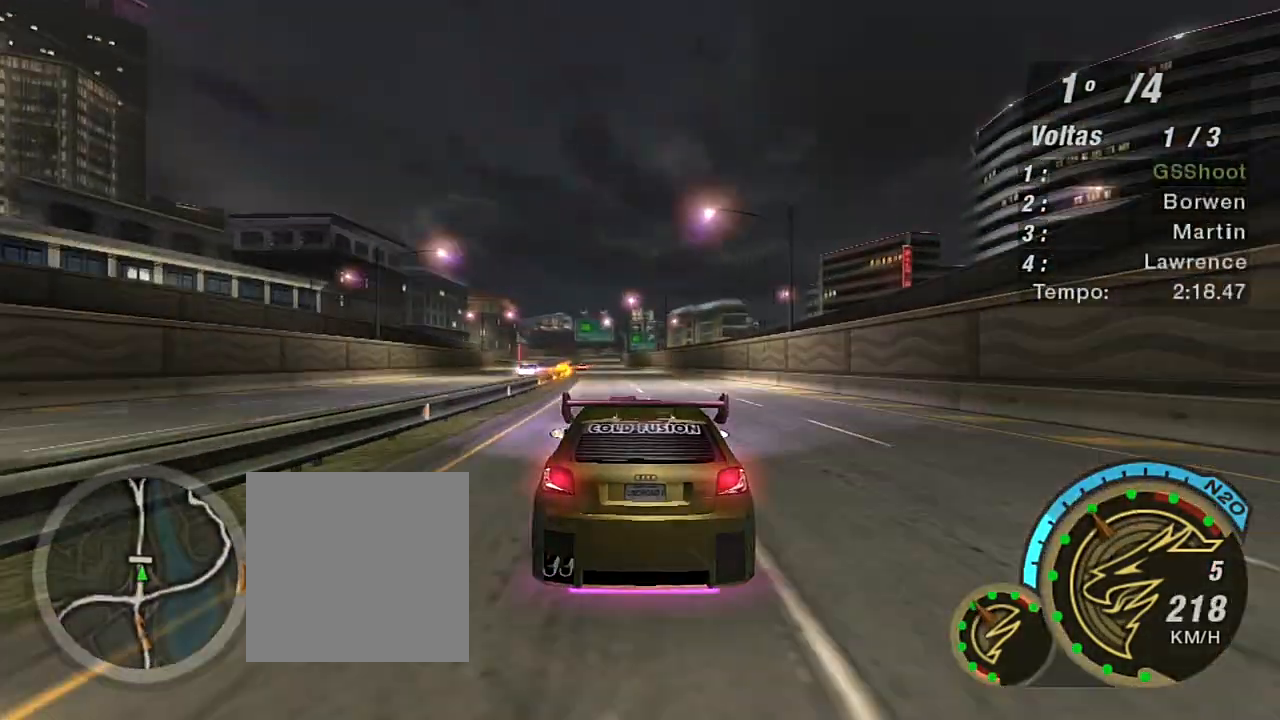
{"buttons": ["R2"], "left_stick": "center", "right_stick": "center", "events": [[100, "left_stick", "center"]]}
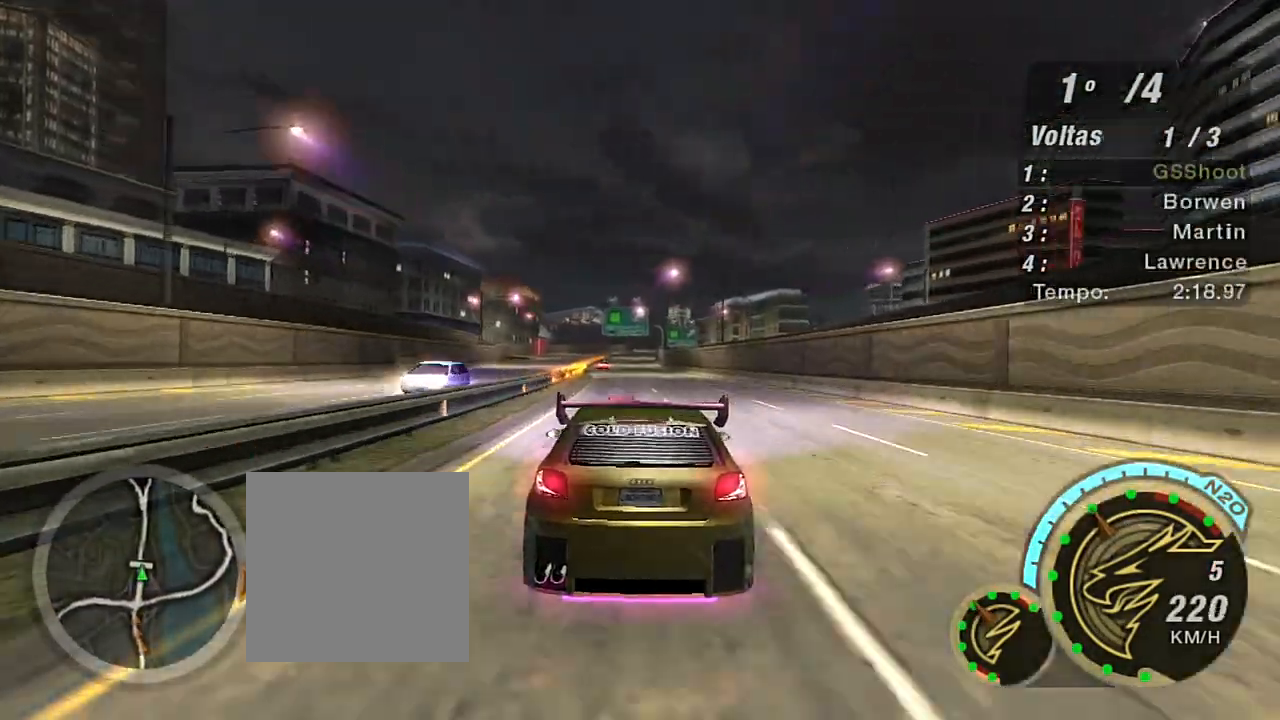
{"buttons": ["R2"], "left_stick": "center", "right_stick": "center", "events": [[100, "left_stick", "up-left"], [233, "left_stick", "center"]]}
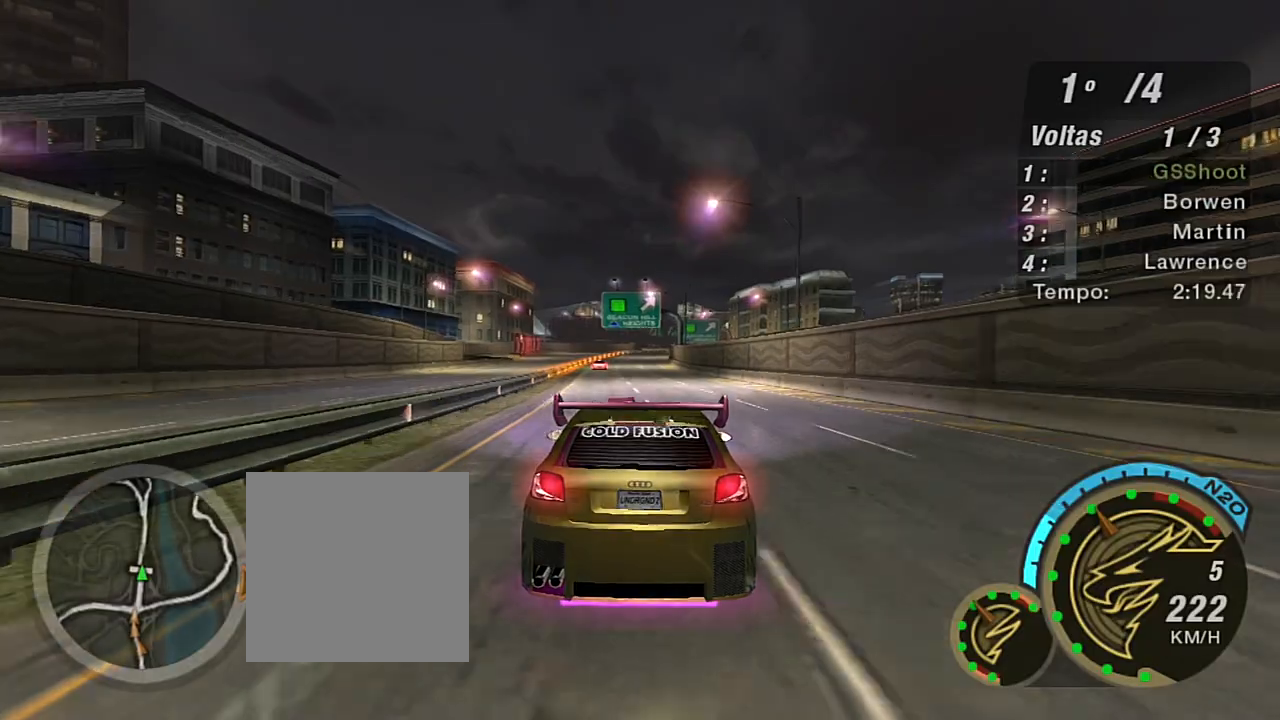
{"buttons": ["R2"], "left_stick": "center", "right_stick": "center", "events": []}
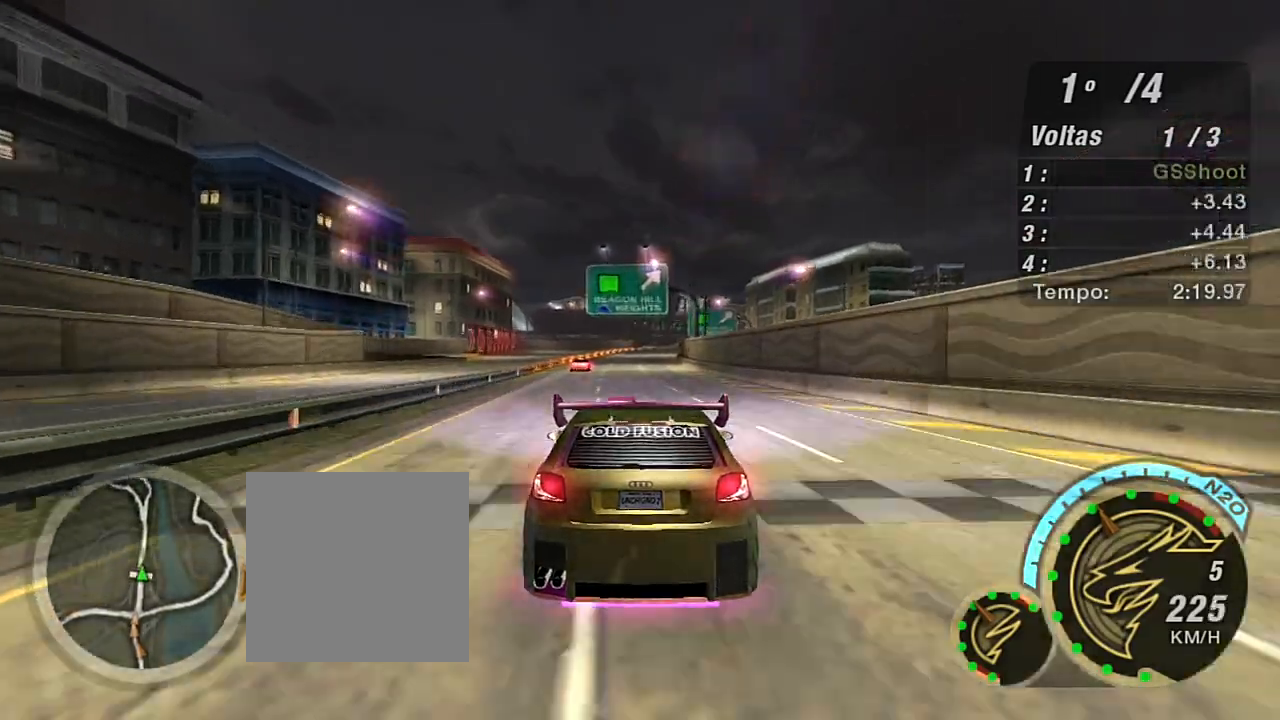
{"buttons": ["R2"], "left_stick": "center", "right_stick": "center", "events": []}
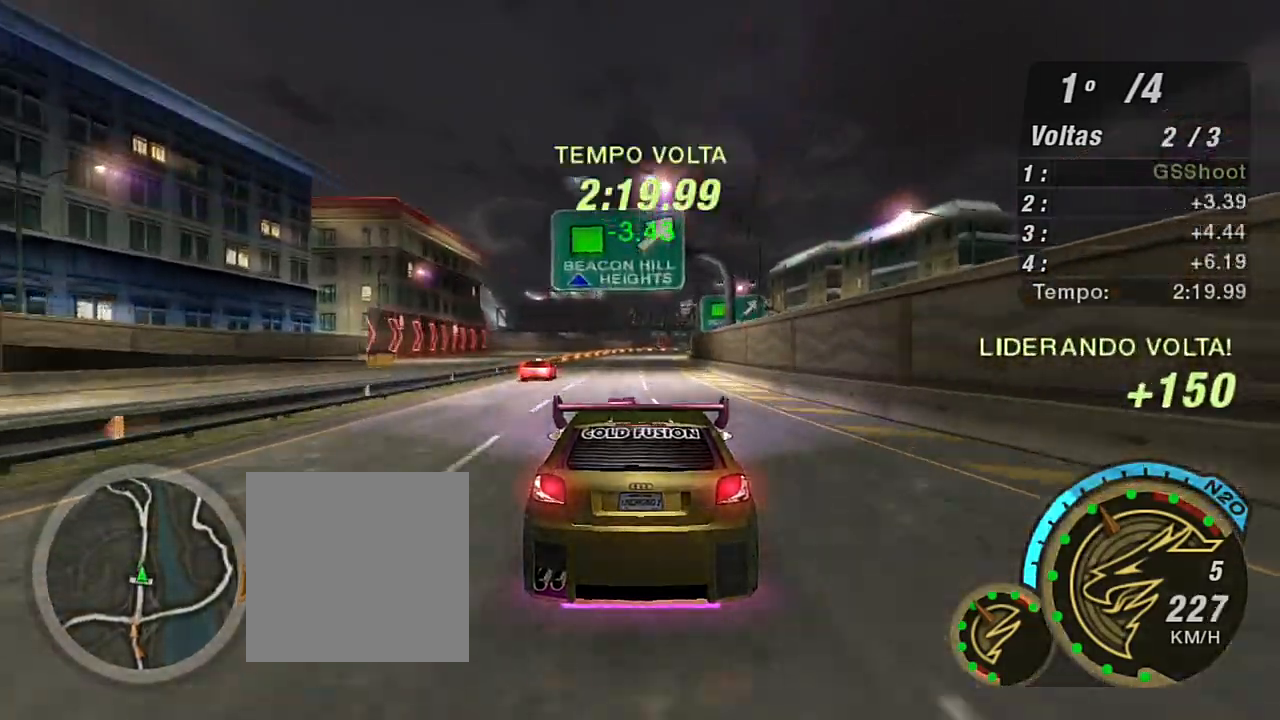
{"buttons": ["R2"], "left_stick": "up-right", "right_stick": "center", "events": [[501, "left_stick", "up-right"]]}
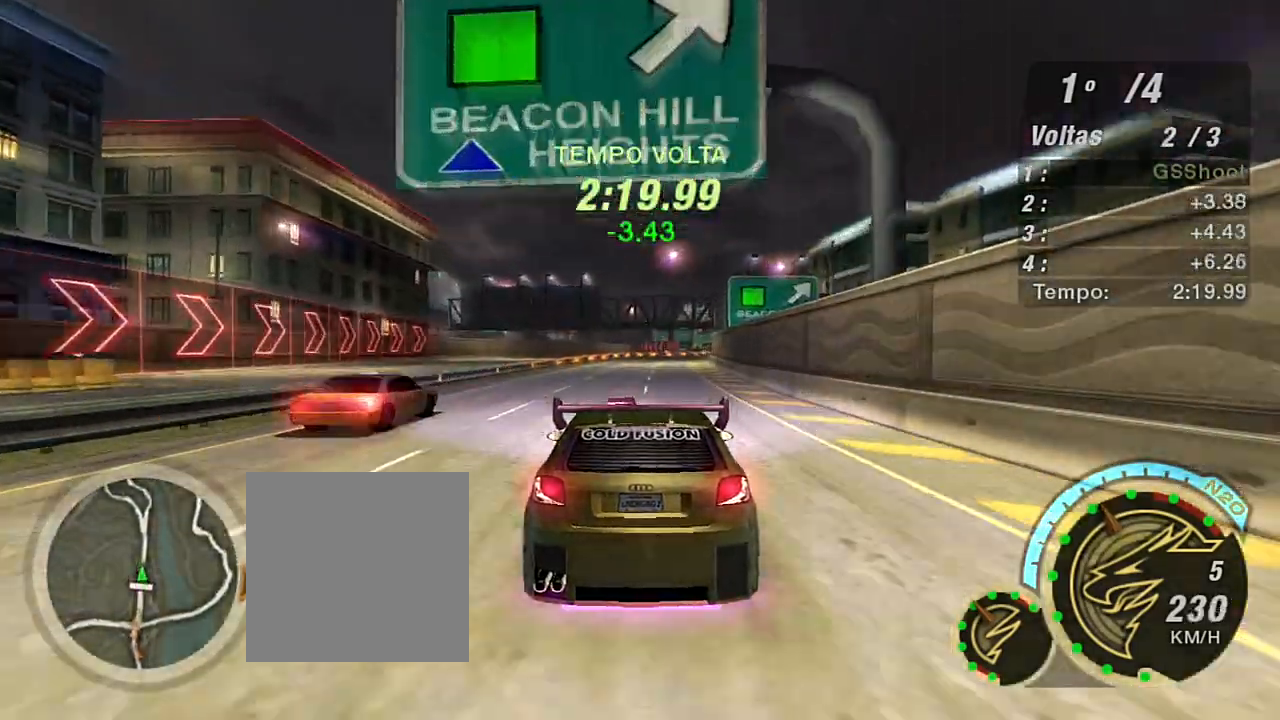
{"buttons": ["R2"], "left_stick": "up-right", "right_stick": "center", "events": [[233, "left_stick", "center"], [434, "left_stick", "right"], [500, "left_stick", "up-right"]]}
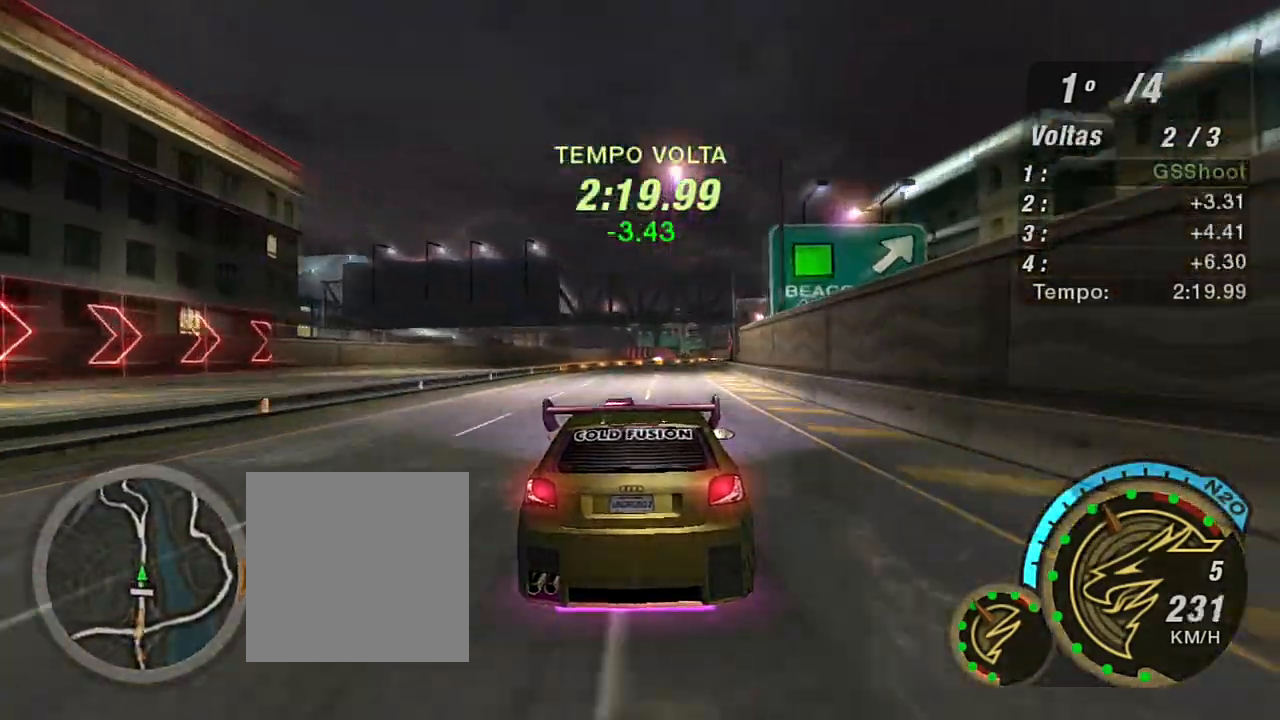
{"buttons": ["R2"], "left_stick": "center", "right_stick": "center", "events": [[201, "left_stick", "center"], [367, "left_stick", "left"], [468, "left_stick", "center"]]}
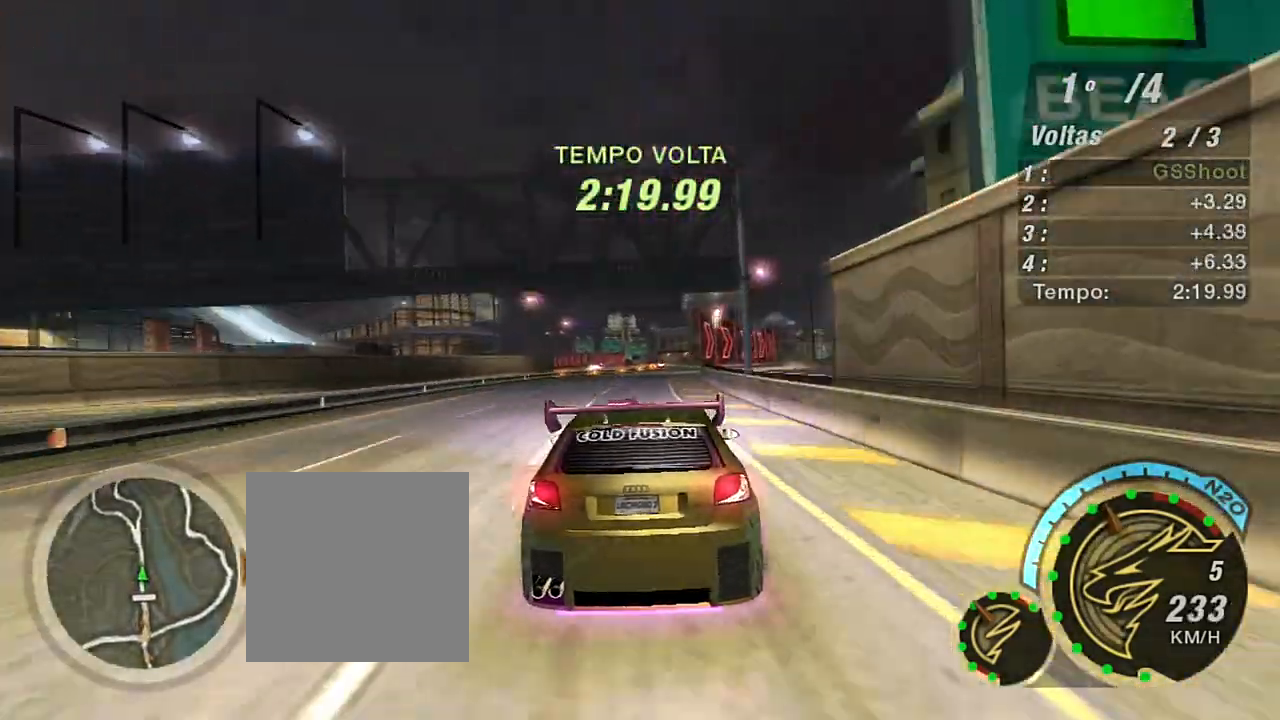
{"buttons": ["R2"], "left_stick": "up-right", "right_stick": "center", "events": [[100, "left_stick", "up-right"], [367, "left_stick", "center"], [500, "left_stick", "up-right"]]}
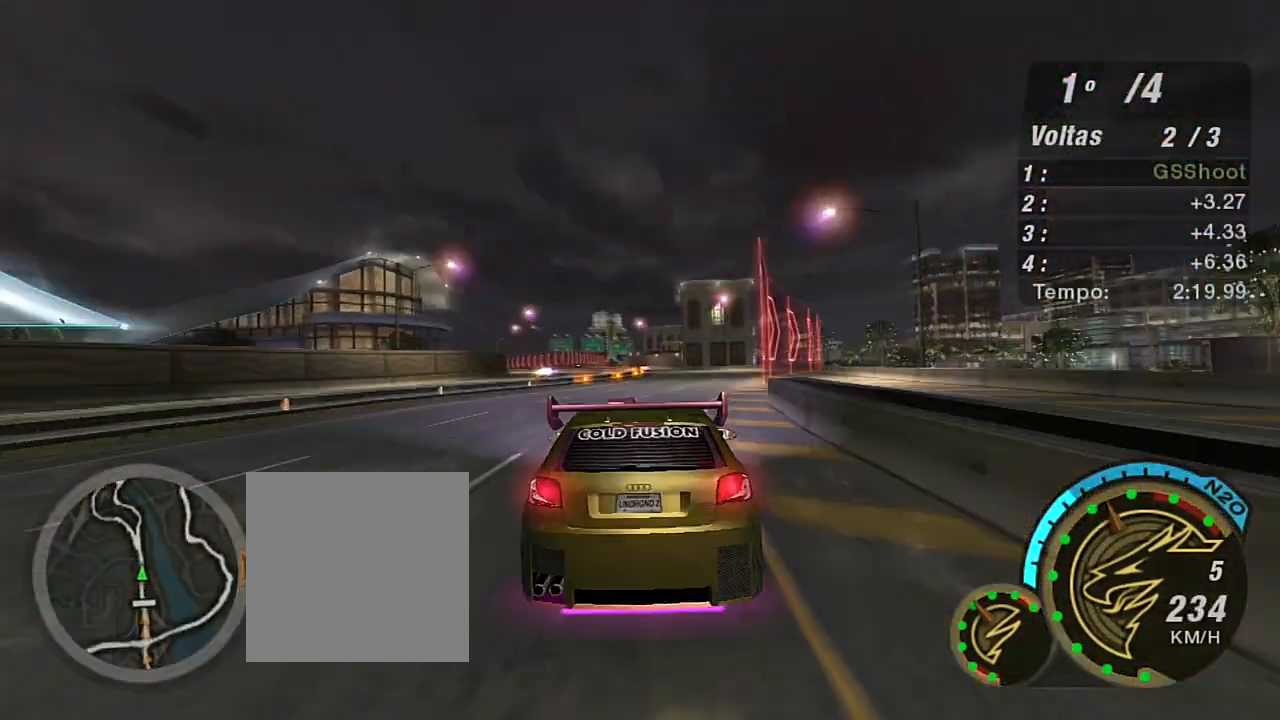
{"buttons": ["R2"], "left_stick": "center", "right_stick": "center", "events": [[434, "left_stick", "center"]]}
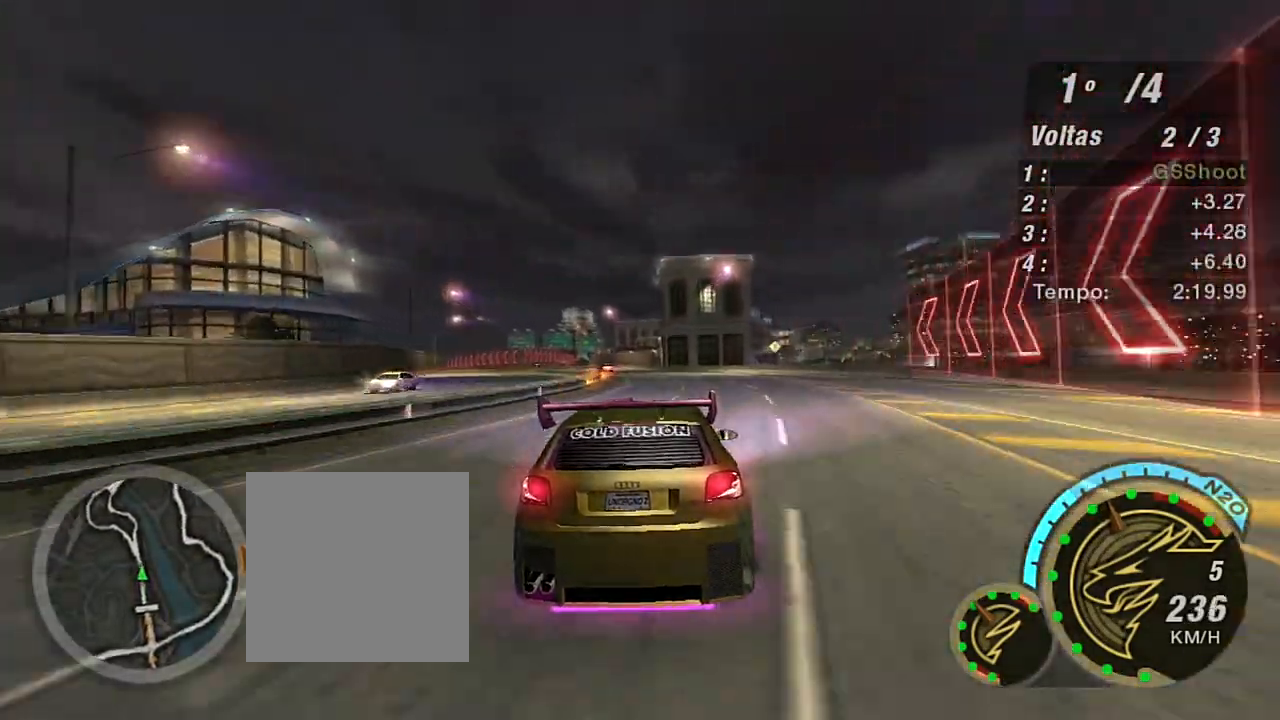
{"buttons": ["R2"], "left_stick": "center", "right_stick": "center", "events": [[100, "left_stick", "left"], [334, "left_stick", "center"]]}
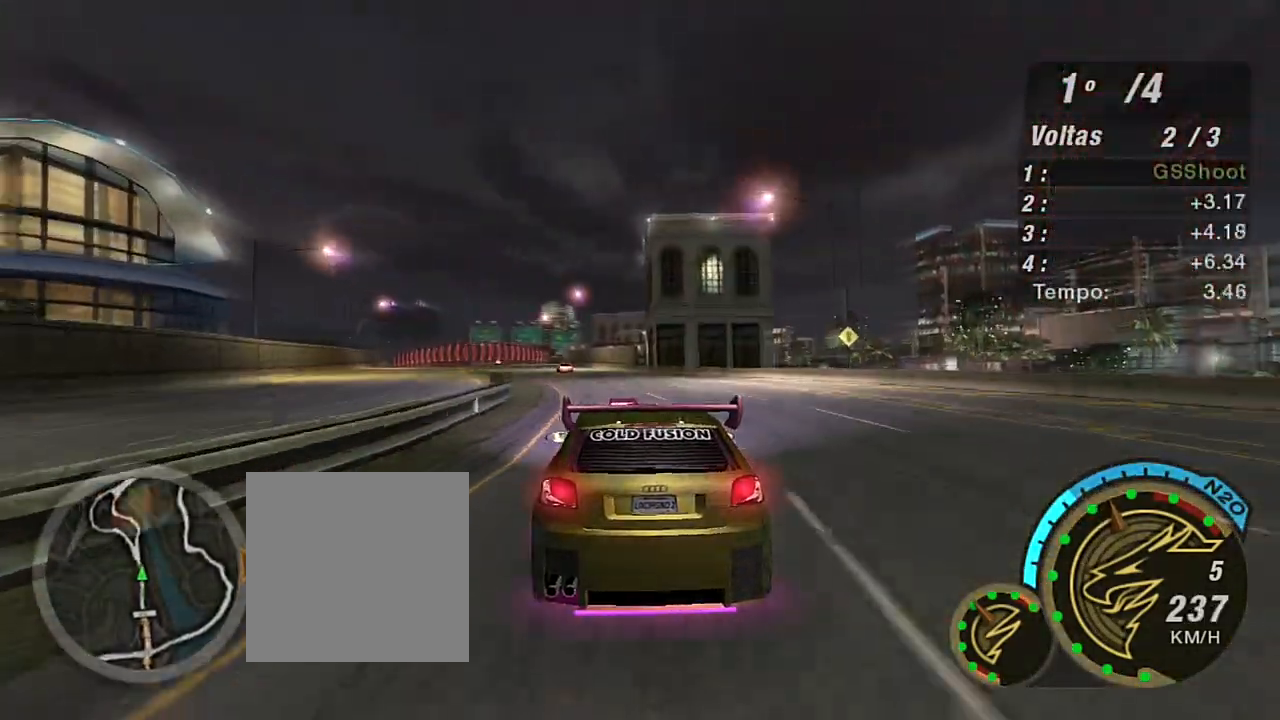
{"buttons": ["R2"], "left_stick": "down-left", "right_stick": "center", "events": [[67, "left_stick", "left"], [367, "left_stick", "down-left"]]}
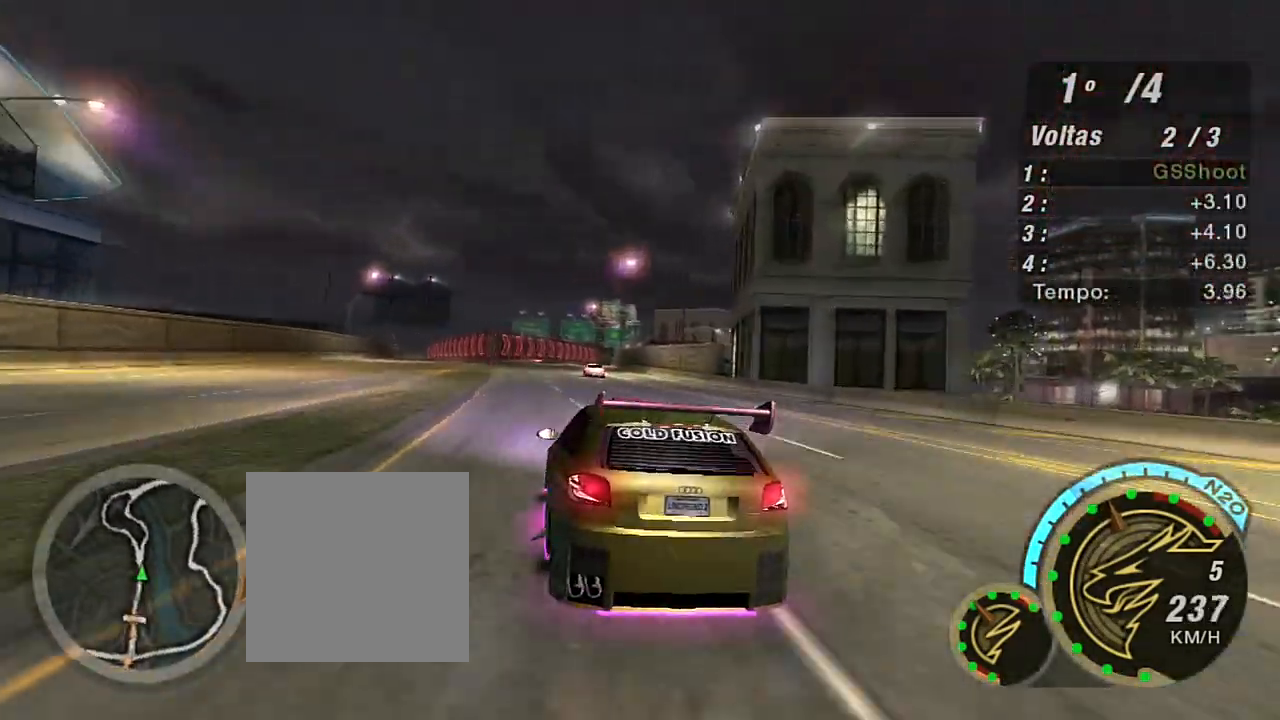
{"buttons": ["R2"], "left_stick": "right", "right_stick": "center", "events": [[34, "left_stick", "center"], [267, "left_stick", "up-right"], [334, "left_stick", "center"], [434, "left_stick", "right"]]}
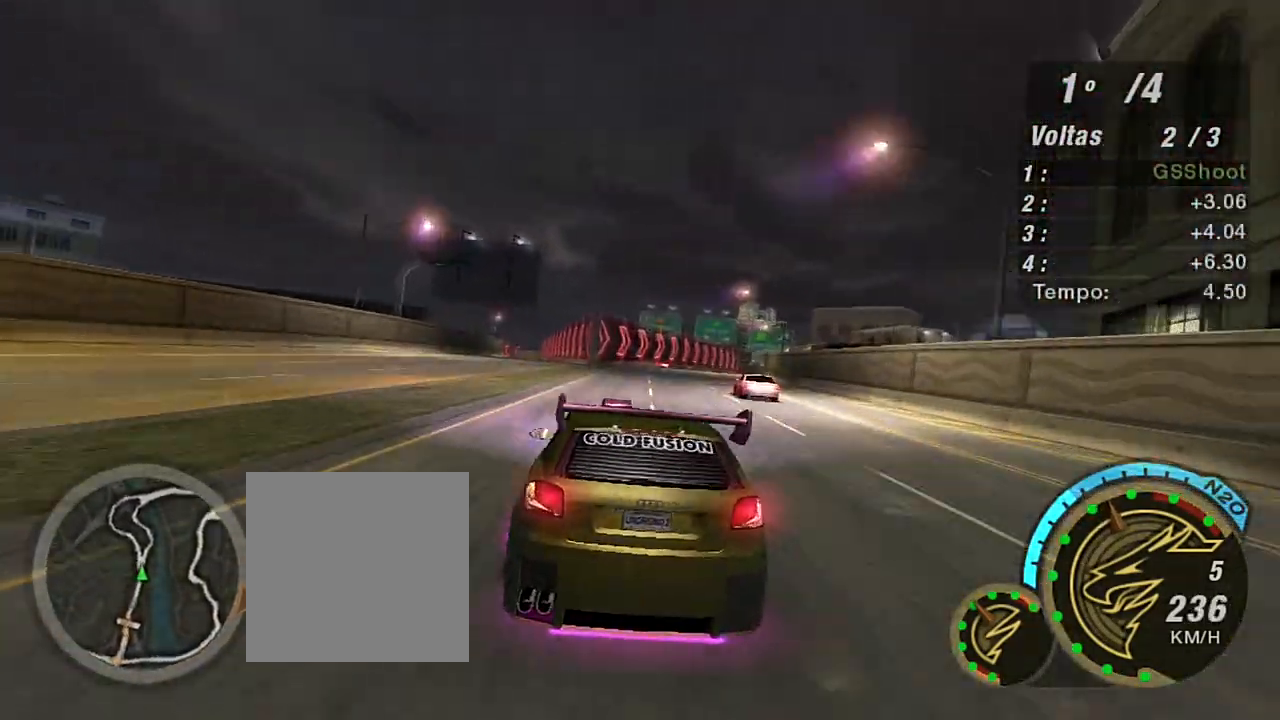
{"buttons": ["R2"], "left_stick": "up-right", "right_stick": "center", "events": [[300, "left_stick", "up"], [434, "left_stick", "center"], [501, "left_stick", "up-right"]]}
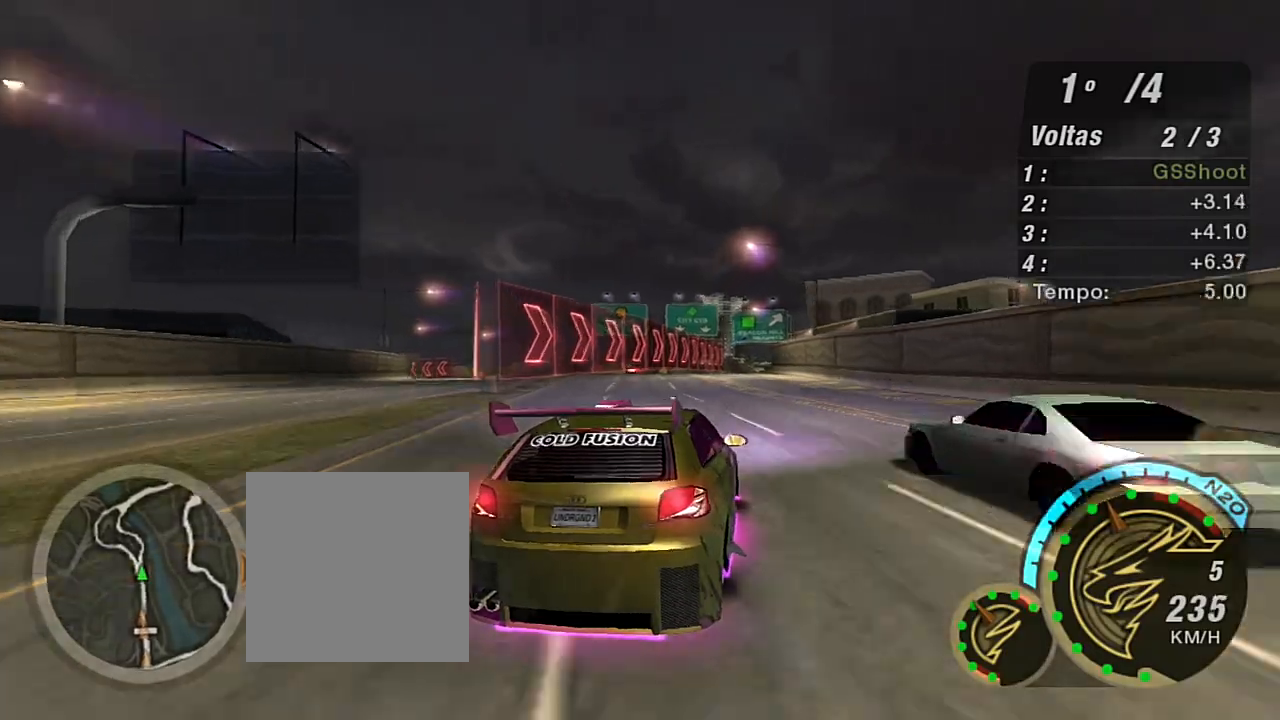
{"buttons": ["R2"], "left_stick": "center", "right_stick": "center", "events": [[200, "left_stick", "center"]]}
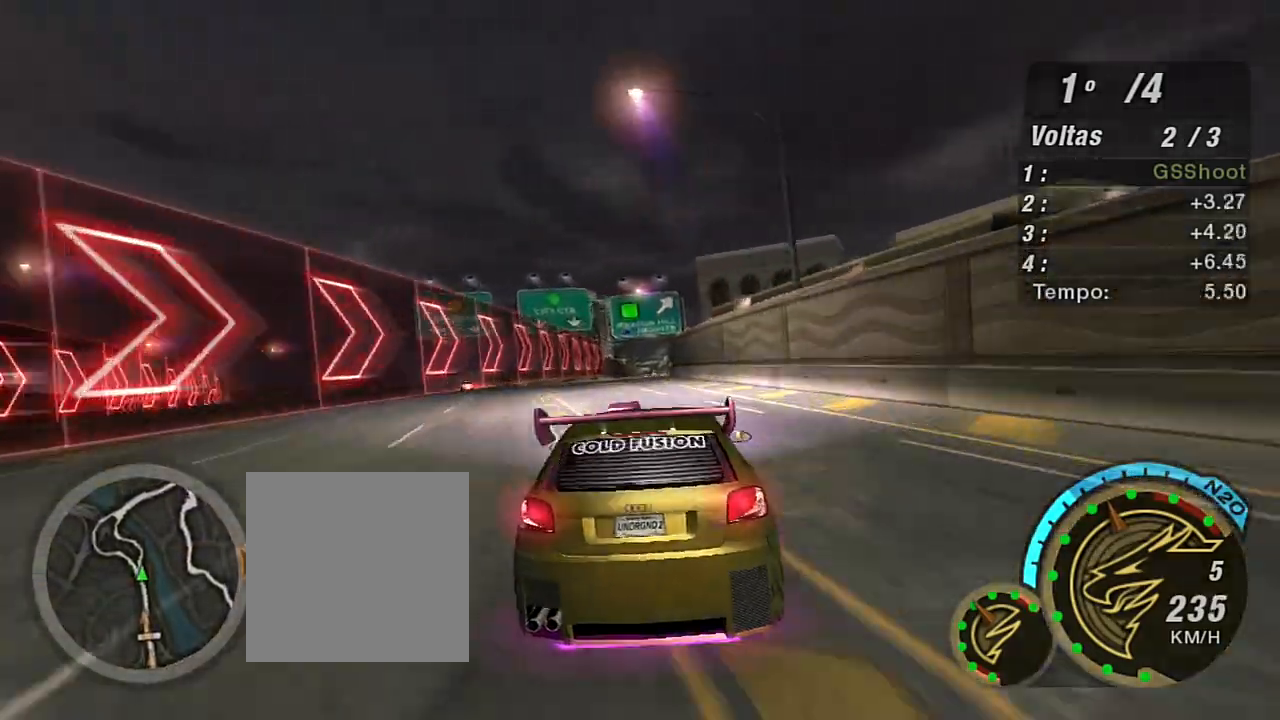
{"buttons": ["R2"], "left_stick": "center", "right_stick": "center", "events": []}
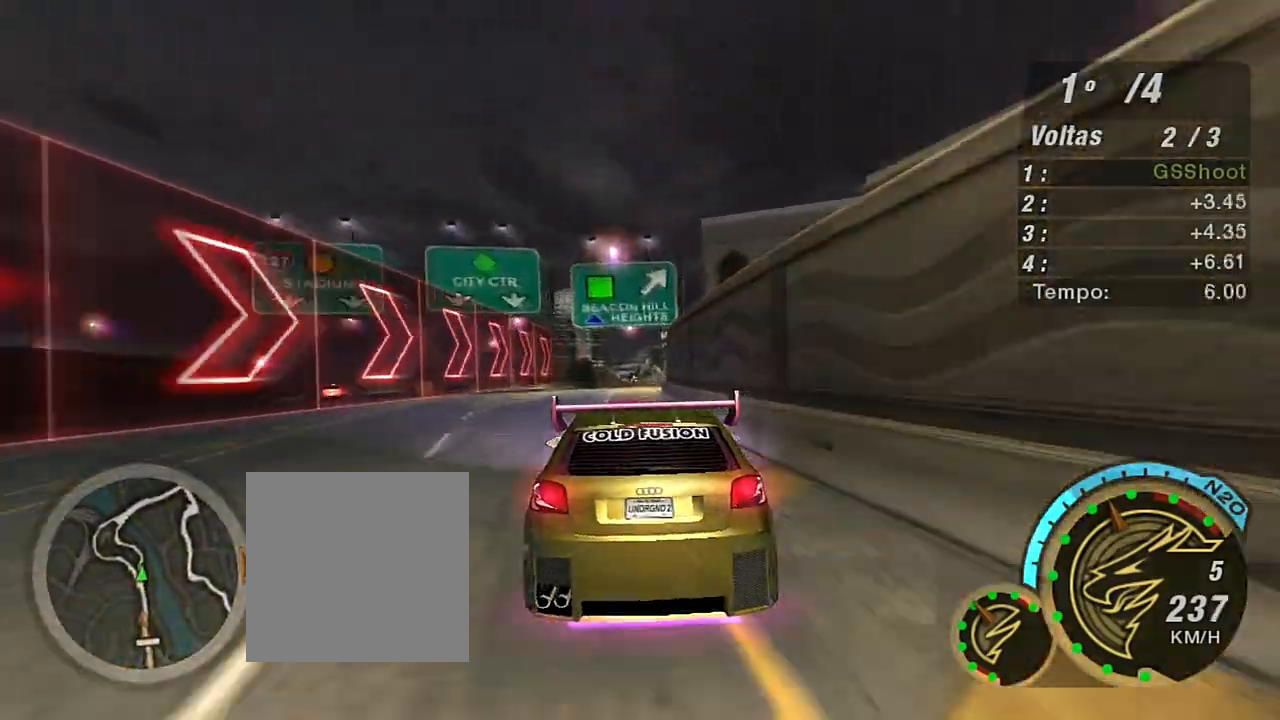
{"buttons": [], "left_stick": "center", "right_stick": "center", "events": [[66, "R2", "up"]]}
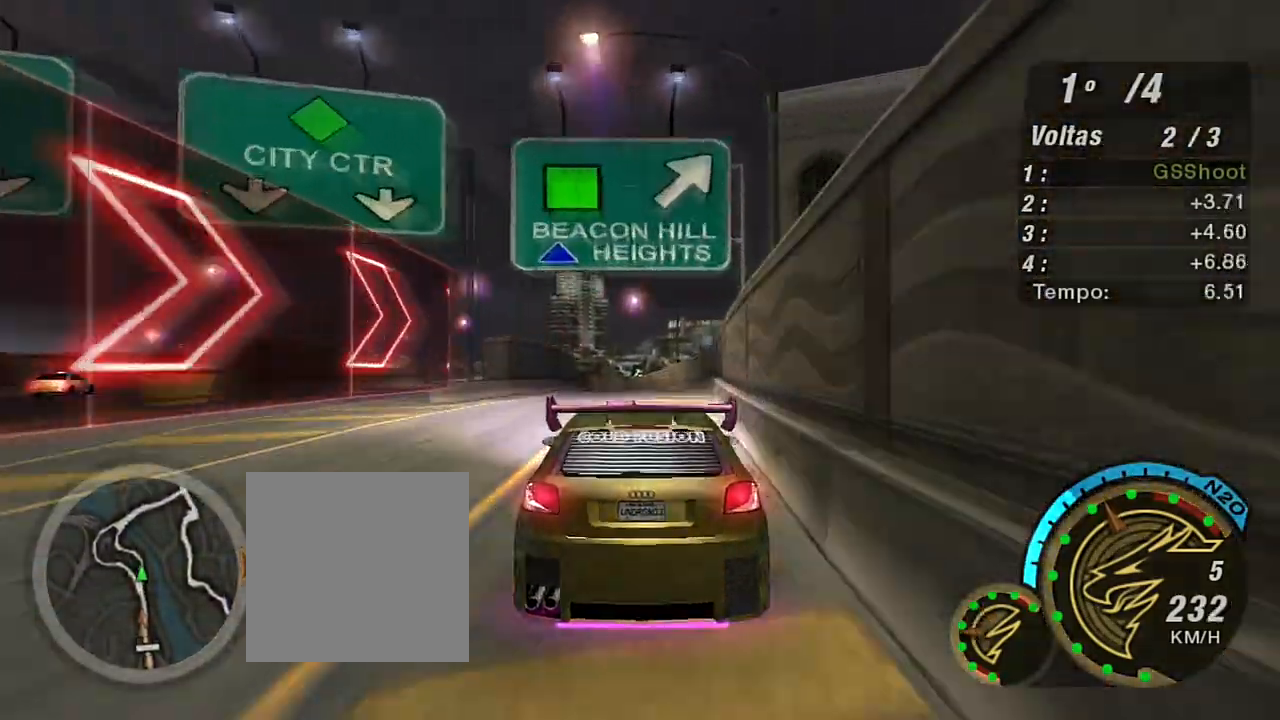
{"buttons": ["L2"], "left_stick": "center", "right_stick": "center", "events": [[200, "L2", "down"]]}
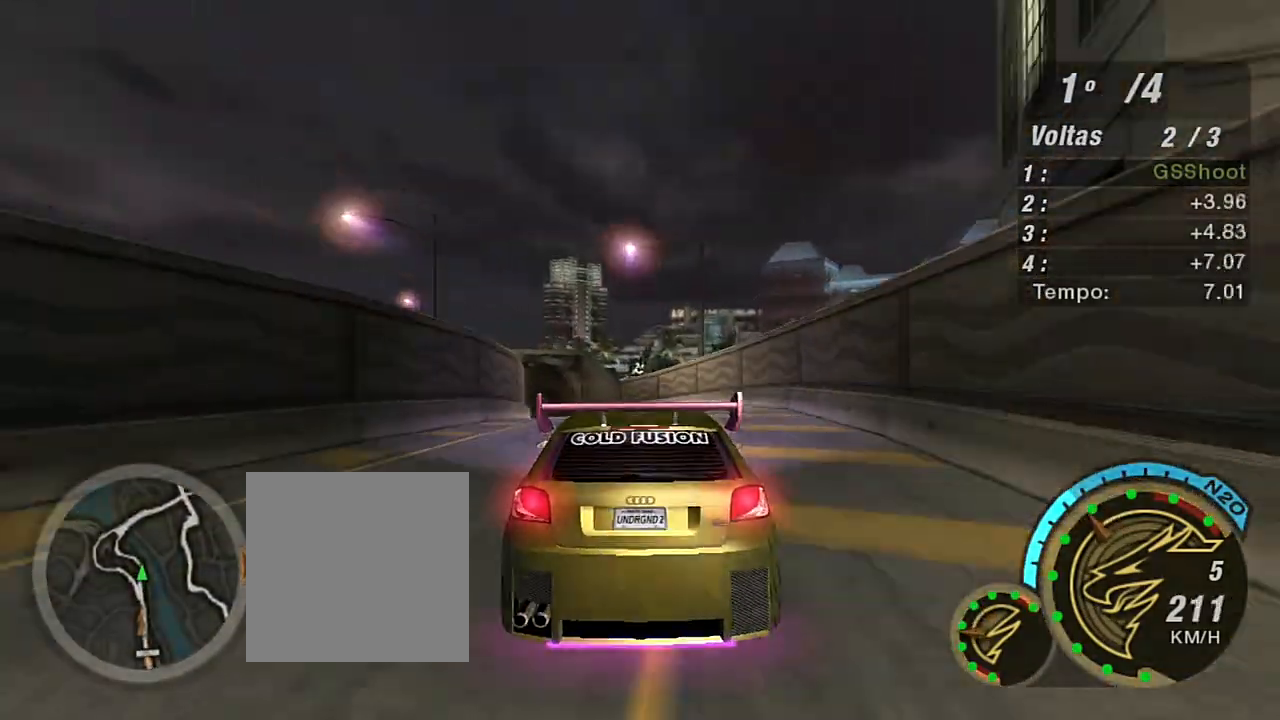
{"buttons": ["L1"], "left_stick": "left", "right_stick": "center", "events": [[200, "left_stick", "left"], [367, "L2", "up"], [500, "L1", "down"]]}
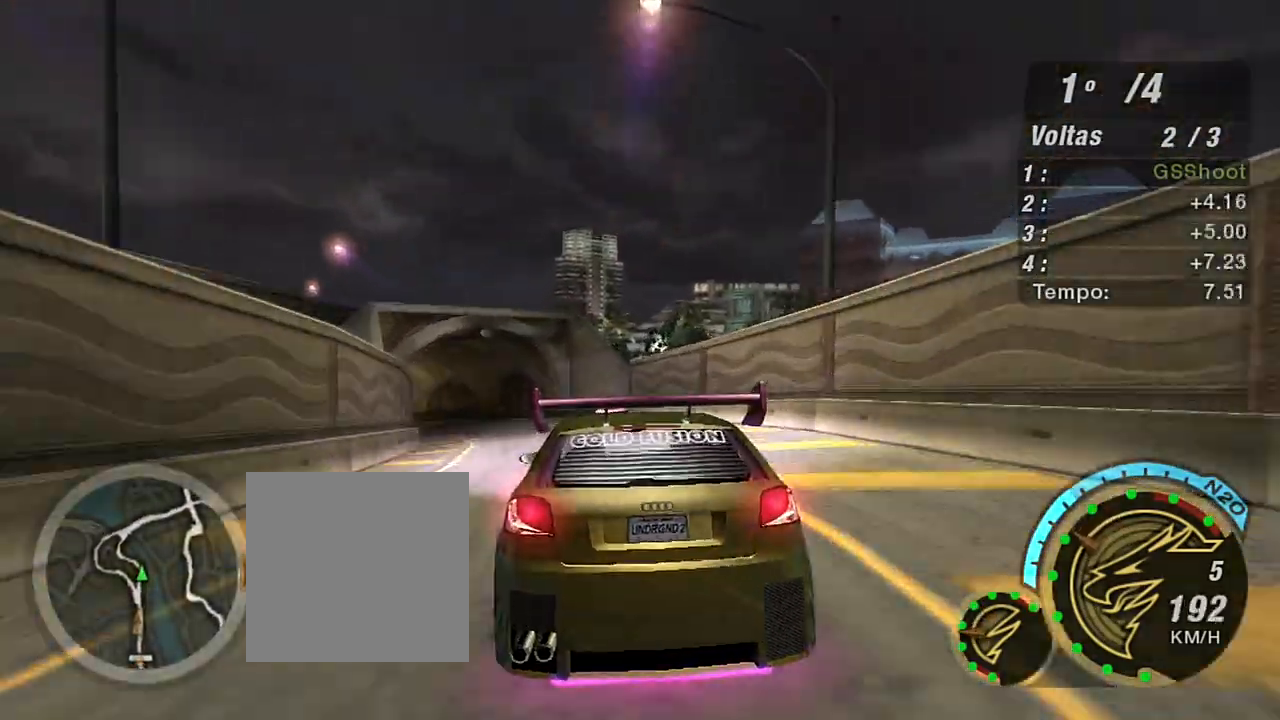
{"buttons": [], "left_stick": "down-left", "right_stick": "center", "events": [[100, "L1", "up"], [133, "left_stick", "down-left"], [267, "L2", "down"], [500, "L2", "up"]]}